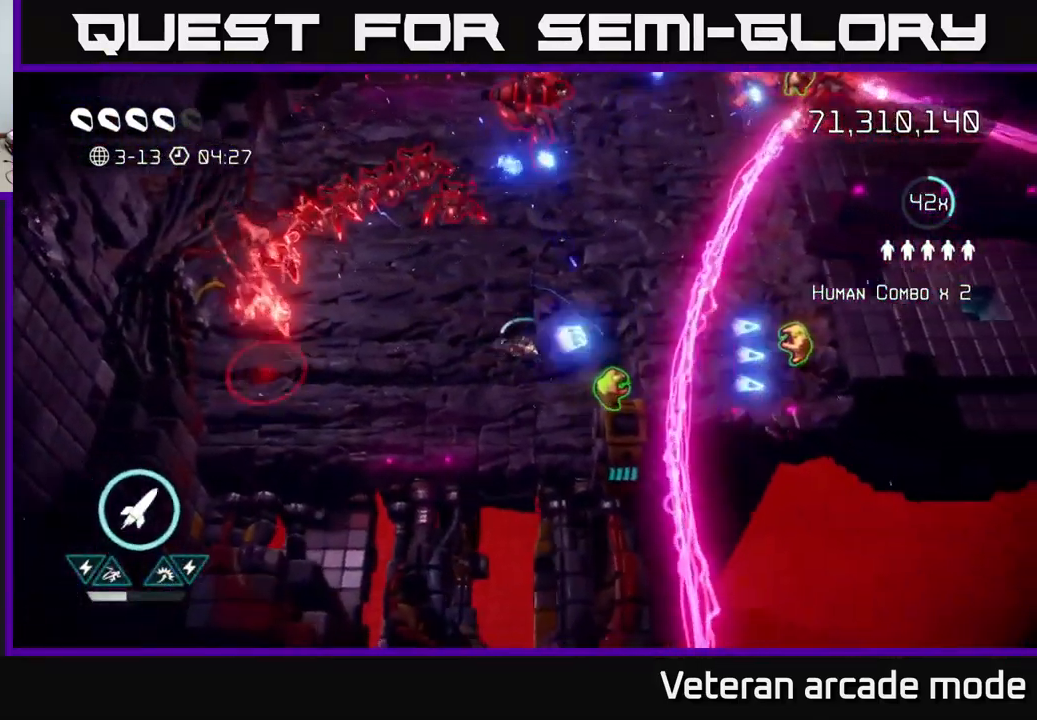
Gameplay with a controller (Xbox layout); each line is a JSON object with the inputs held at the frame after it. "events" lists button and stick changes between this image and that frame as [ms after this image, input, new state], when the widget could be followed in between. Not read: L3.
{"buttons": [], "left_stick": "up-left", "right_stick": "up", "events": [[100, "L2", "up"], [134, "right_stick", "up-right"], [184, "L2", "down"], [251, "left_stick", "up-right"], [351, "L2", "up"], [417, "right_stick", "up"], [451, "left_stick", "up-left"]]}
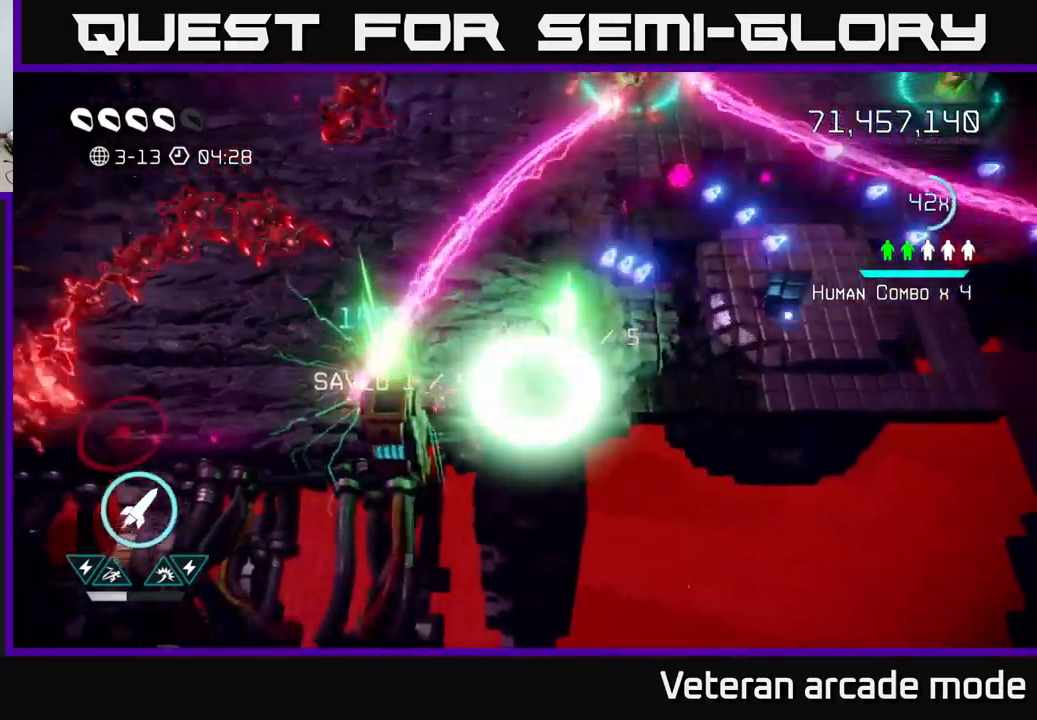
{"buttons": [], "left_stick": "right", "right_stick": "up", "events": [[100, "right_stick", "up-right"], [233, "R2", "down"], [233, "left_stick", "up-right"], [333, "R2", "up"], [400, "left_stick", "right"], [483, "right_stick", "up"]]}
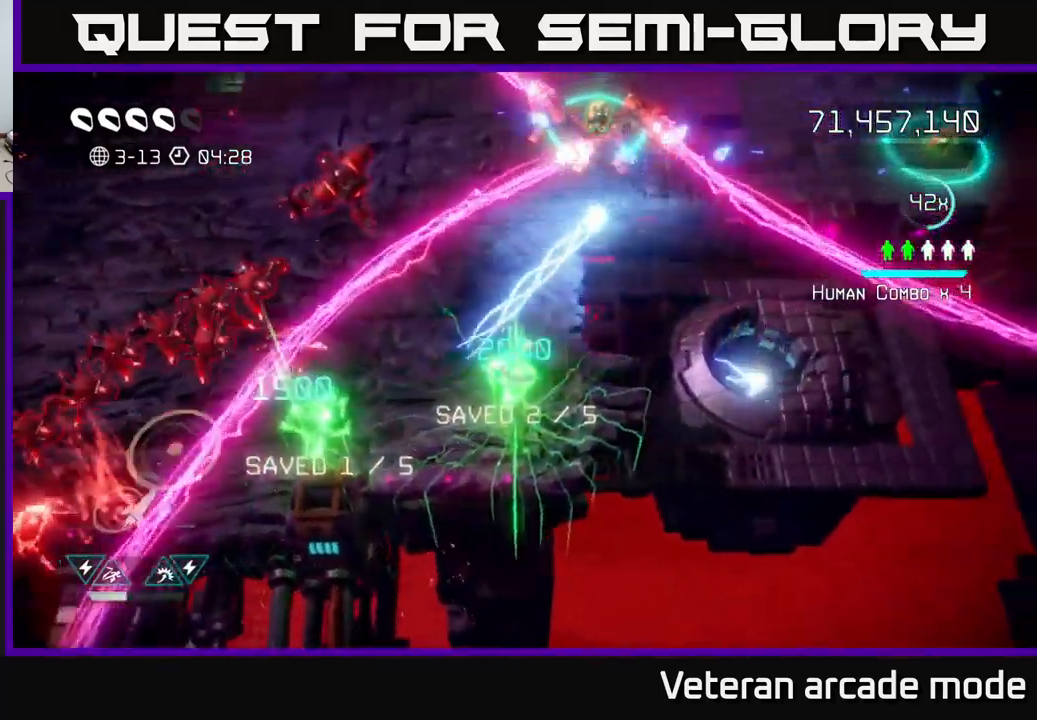
{"buttons": [], "left_stick": "up", "right_stick": "up", "events": [[50, "left_stick", "up-right"], [100, "right_stick", "up-left"], [217, "left_stick", "up"], [450, "right_stick", "up"]]}
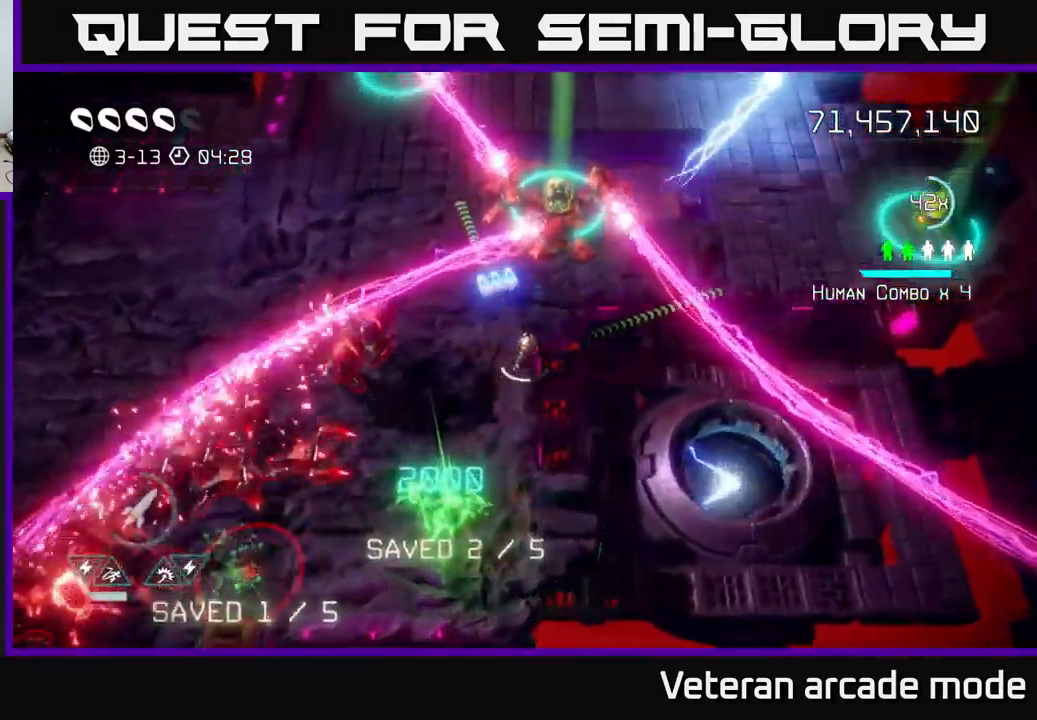
{"buttons": [], "left_stick": "center", "right_stick": "up", "events": [[217, "left_stick", "center"], [333, "left_stick", "up"], [500, "left_stick", "center"]]}
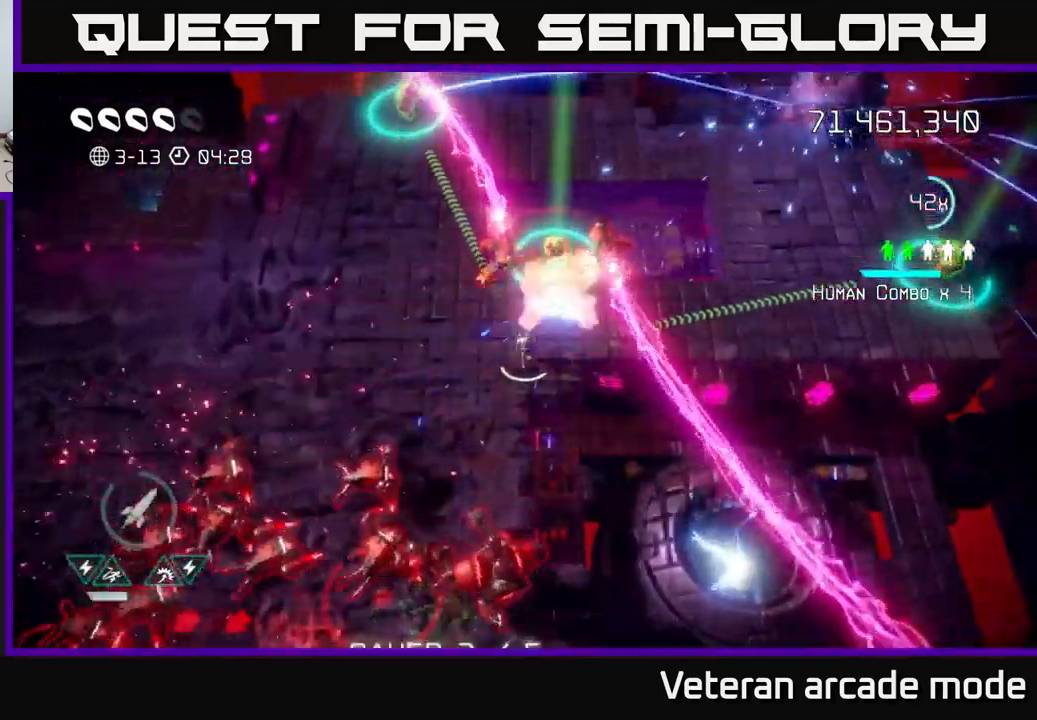
{"buttons": [], "left_stick": "up-left", "right_stick": "up-right", "events": [[333, "left_stick", "up-left"], [417, "right_stick", "up-right"]]}
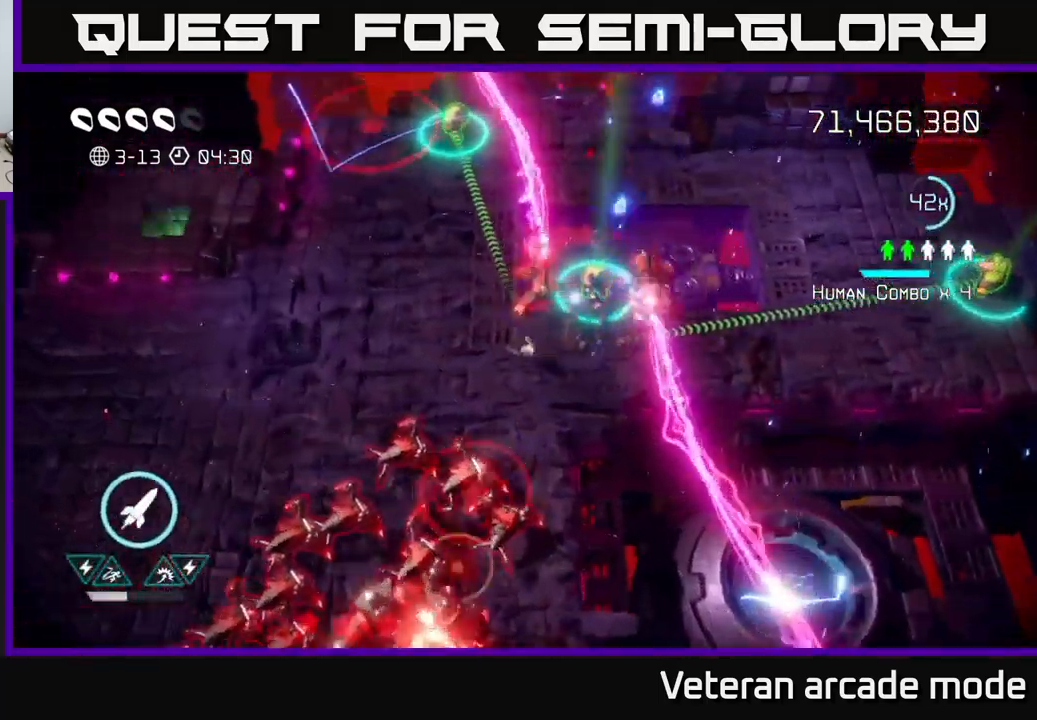
{"buttons": [], "left_stick": "up-right", "right_stick": "down-right", "events": [[50, "R2", "down"], [150, "R2", "up"], [150, "right_stick", "right"], [217, "R2", "down"], [333, "R2", "up"], [450, "right_stick", "down-right"], [467, "left_stick", "up-right"]]}
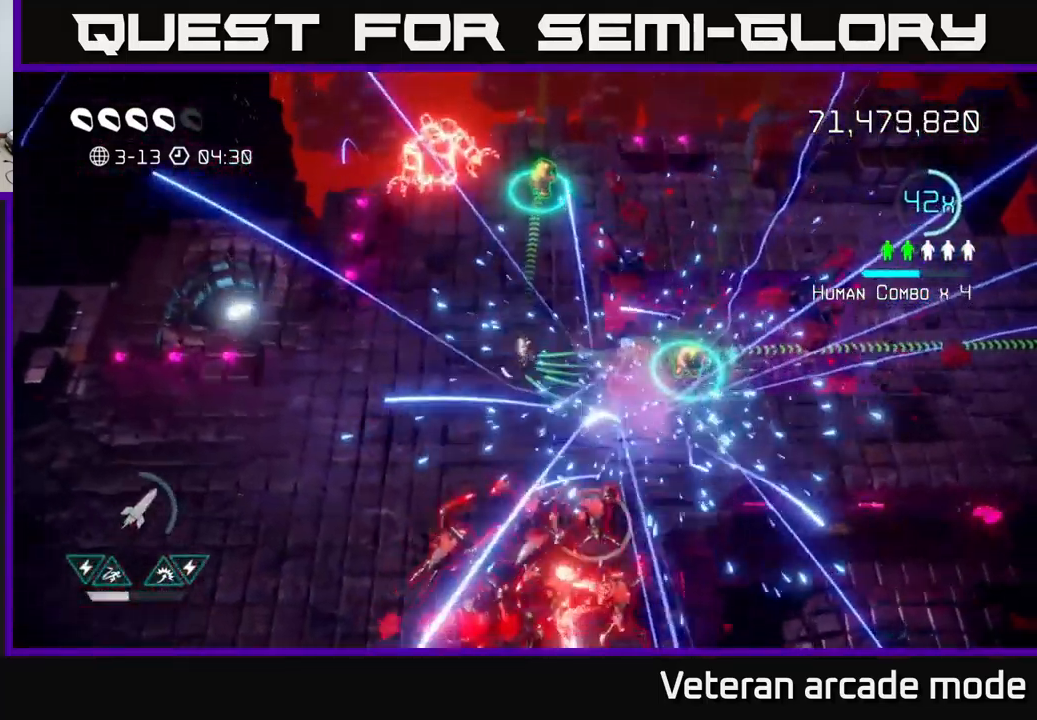
{"buttons": [], "left_stick": "up", "right_stick": "down", "events": [[50, "left_stick", "right"], [183, "left_stick", "up-right"], [183, "right_stick", "down"], [383, "left_stick", "up"]]}
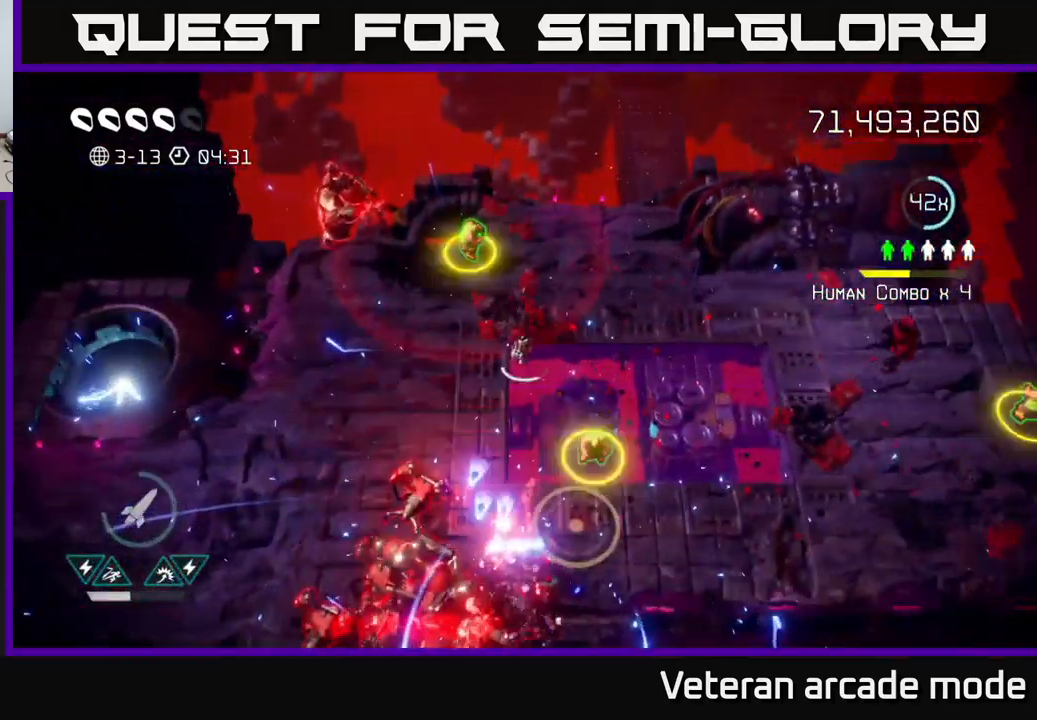
{"buttons": [], "left_stick": "up-right", "right_stick": "left", "events": [[117, "left_stick", "up-right"], [200, "right_stick", "down-left"], [467, "right_stick", "left"]]}
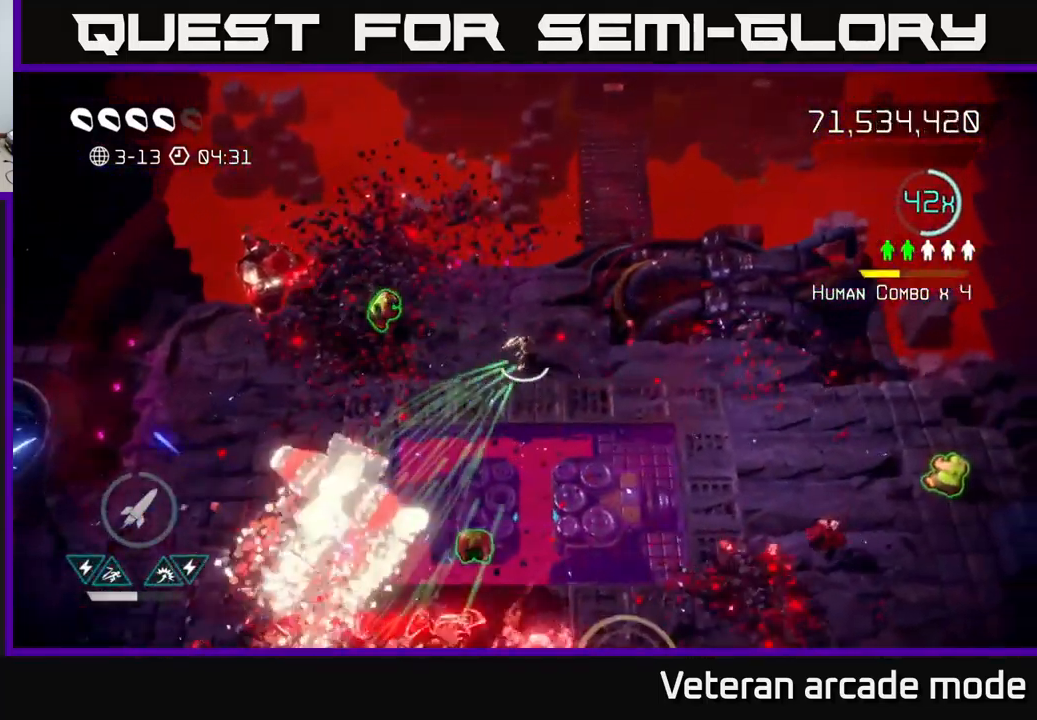
{"buttons": ["L2", "R2"], "left_stick": "down-left", "right_stick": "left", "events": [[17, "left_stick", "up"], [150, "left_stick", "up-left"], [367, "left_stick", "down-left"], [467, "L2", "down"], [483, "R2", "down"]]}
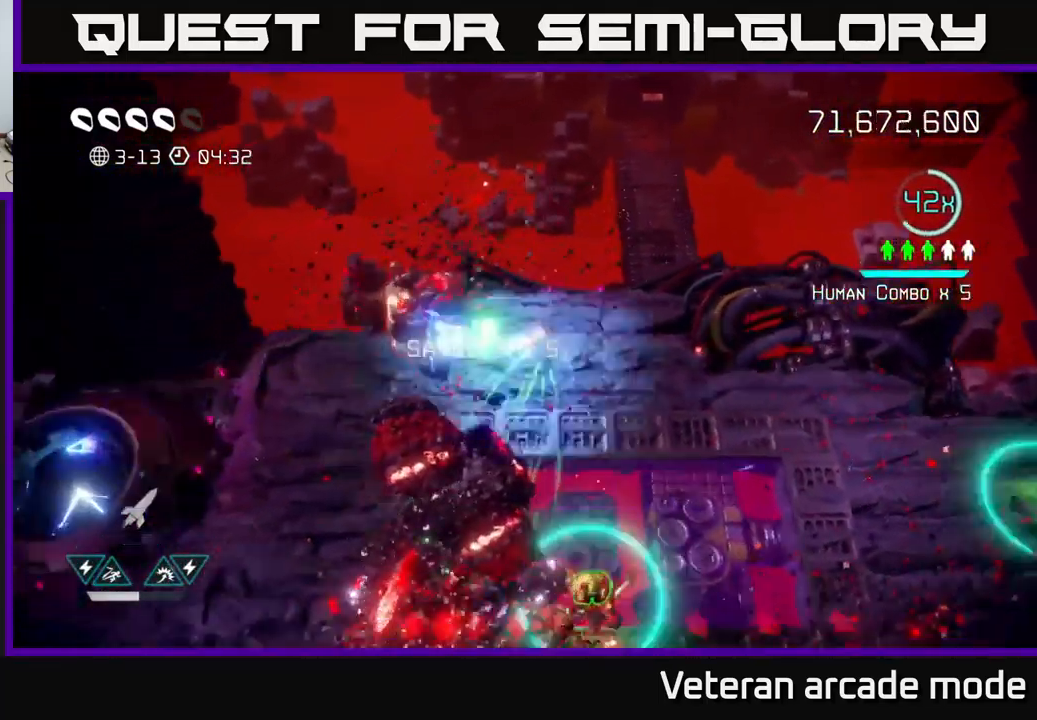
{"buttons": [], "left_stick": "down-left", "right_stick": "right", "events": [[83, "R2", "up"], [100, "L2", "up"], [167, "left_stick", "left"], [183, "L2", "down"], [267, "right_stick", "down"], [333, "L2", "up"], [367, "left_stick", "down-left"], [400, "right_stick", "right"]]}
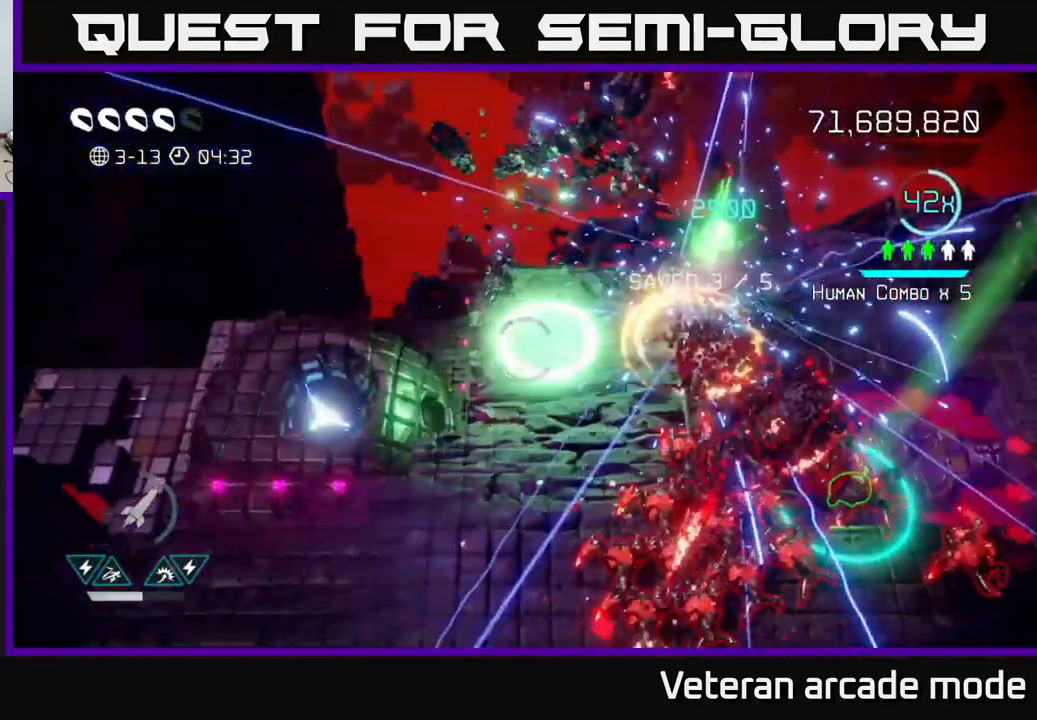
{"buttons": [], "left_stick": "down-left", "right_stick": "right", "events": [[33, "left_stick", "down"], [83, "right_stick", "down-right"], [317, "right_stick", "right"], [334, "left_stick", "down-left"]]}
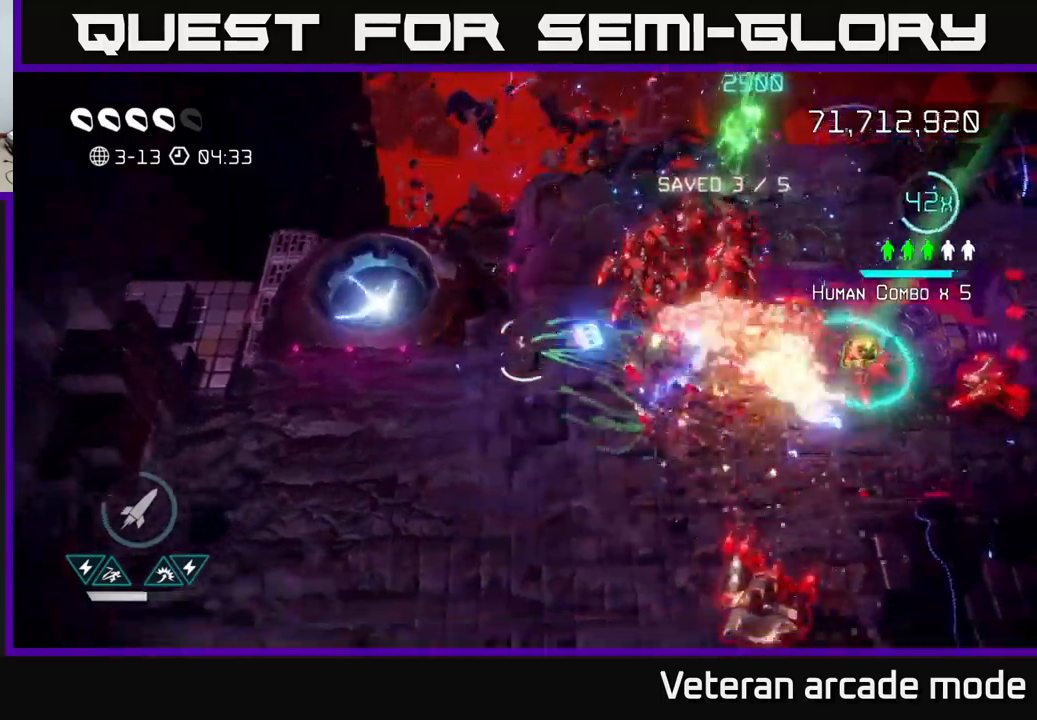
{"buttons": [], "left_stick": "down", "right_stick": "up-right", "events": [[34, "right_stick", "up-right"], [150, "left_stick", "down"]]}
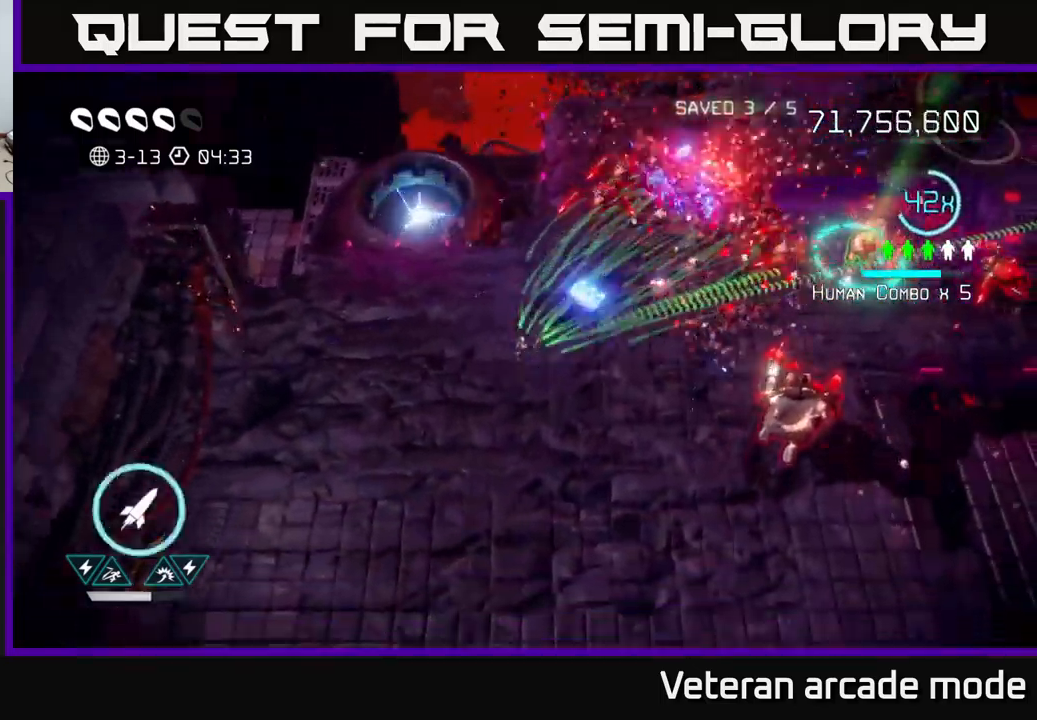
{"buttons": [], "left_stick": "down-right", "right_stick": "up-right", "events": [[67, "right_stick", "right"], [100, "left_stick", "down-right"], [300, "R2", "down"], [400, "right_stick", "up-right"], [450, "R2", "up"]]}
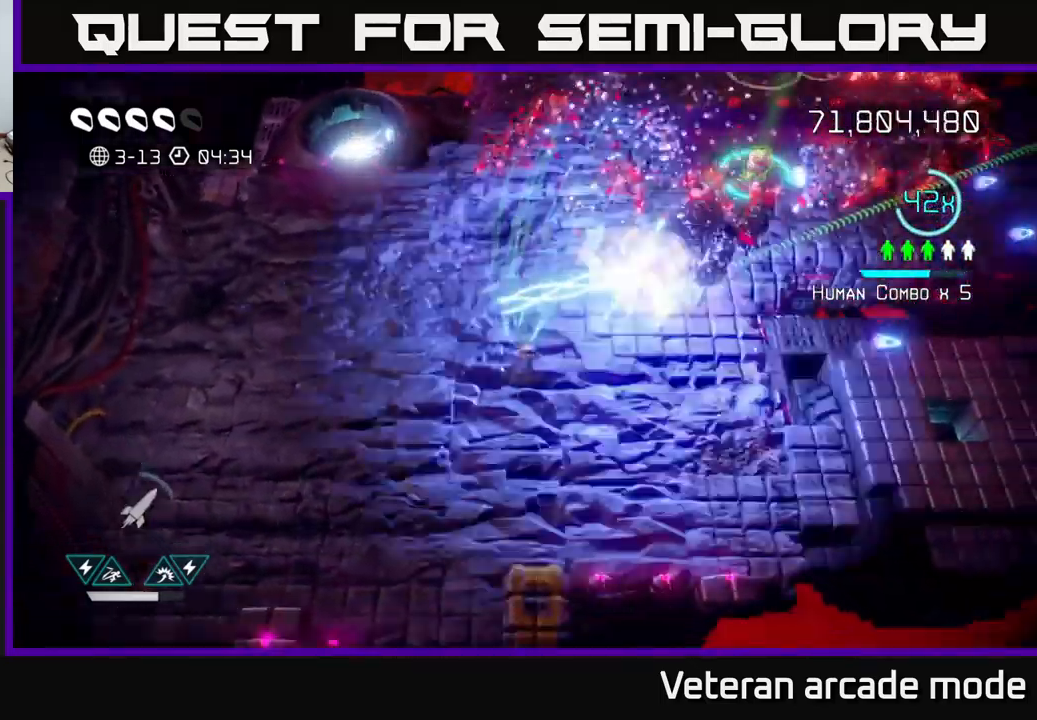
{"buttons": [], "left_stick": "right", "right_stick": "up-left", "events": [[100, "left_stick", "right"], [350, "right_stick", "up"], [450, "right_stick", "up-left"]]}
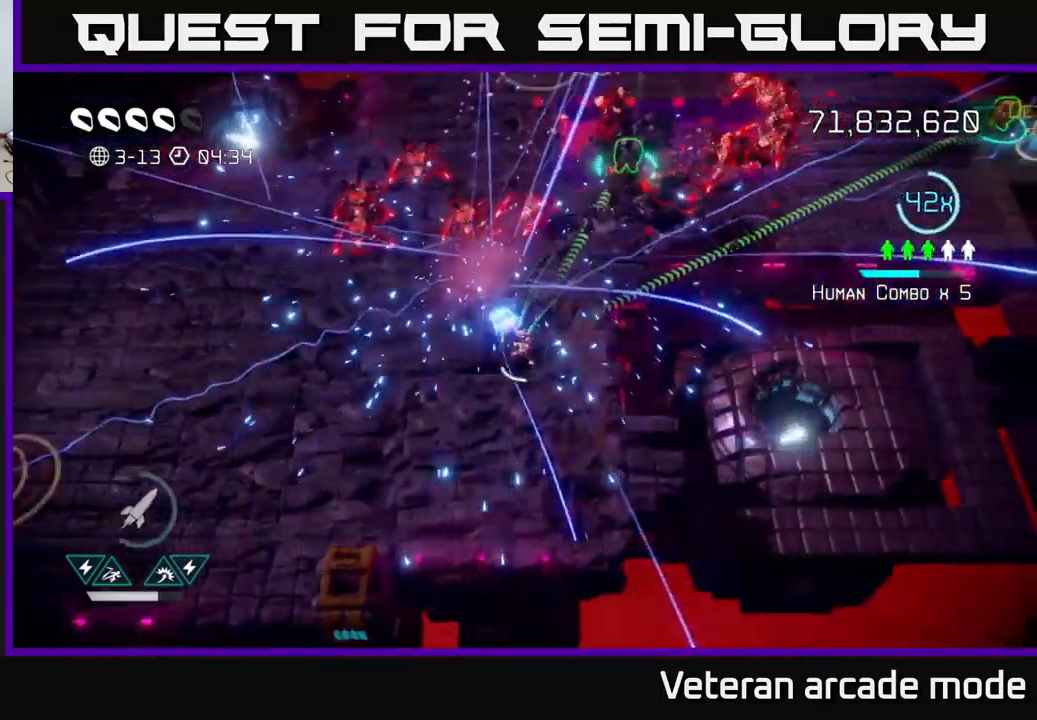
{"buttons": [], "left_stick": "down-left", "right_stick": "up", "events": [[300, "left_stick", "left"], [417, "right_stick", "up"], [500, "left_stick", "down-left"]]}
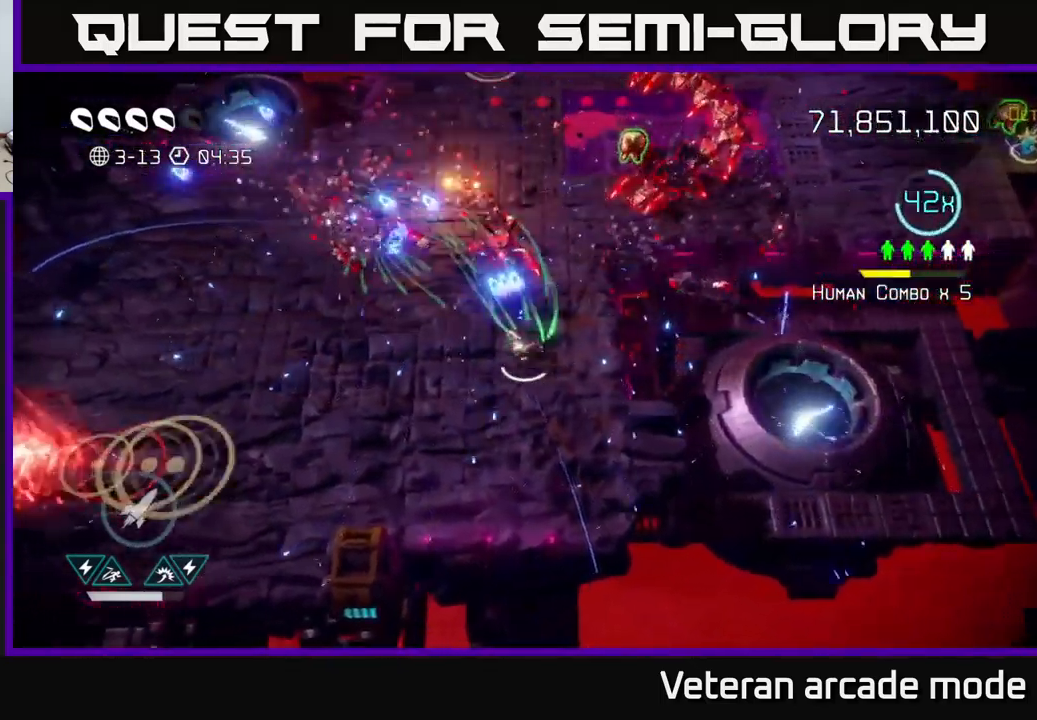
{"buttons": [], "left_stick": "up-left", "right_stick": "up-right", "events": [[84, "right_stick", "up-right"], [167, "left_stick", "left"], [300, "left_stick", "up-left"]]}
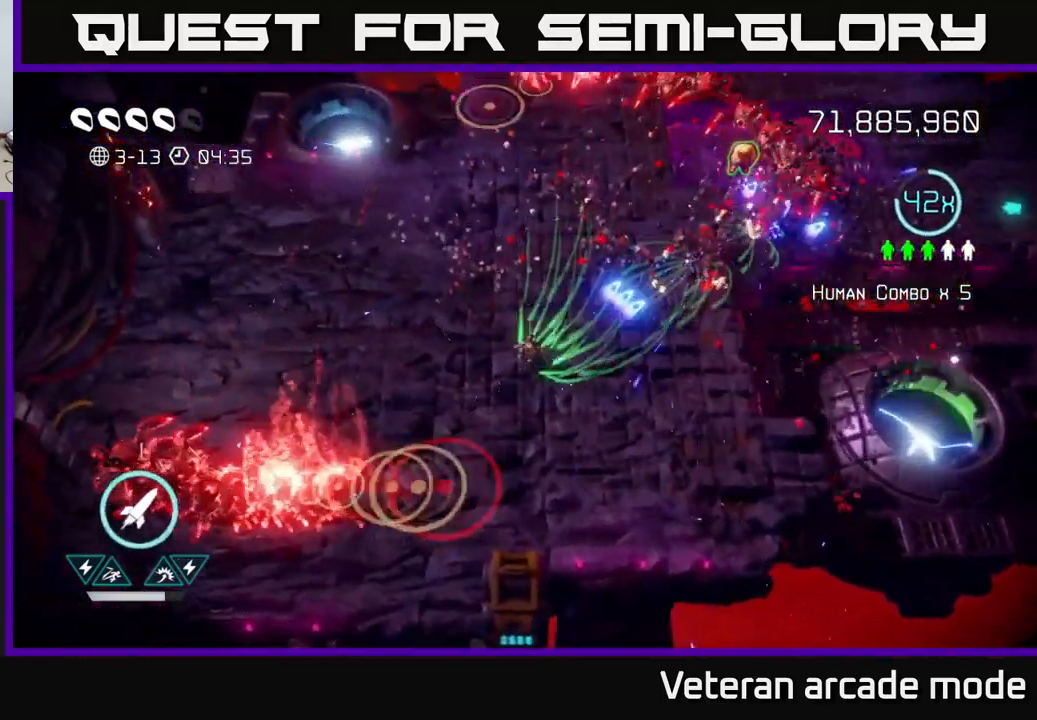
{"buttons": ["L2"], "left_stick": "up-right", "right_stick": "up-right", "events": [[50, "left_stick", "up-right"], [484, "L2", "down"]]}
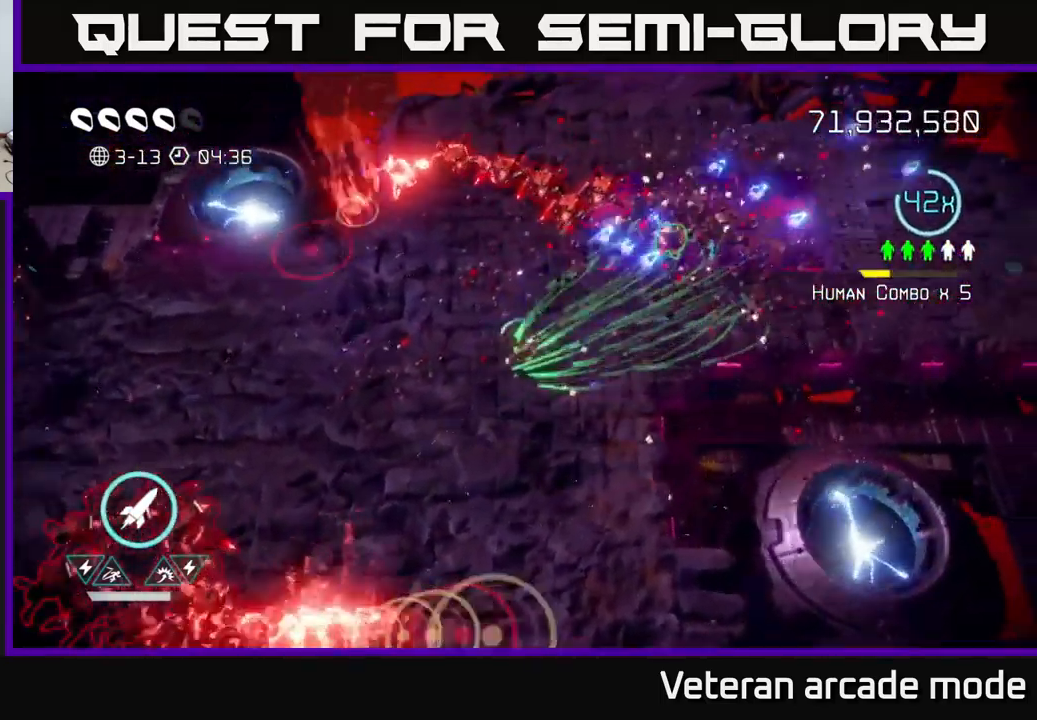
{"buttons": [], "left_stick": "right", "right_stick": "left", "events": [[100, "L2", "up"], [150, "L2", "down"], [267, "right_stick", "up-left"], [284, "L2", "up"], [317, "right_stick", "left"], [467, "left_stick", "right"]]}
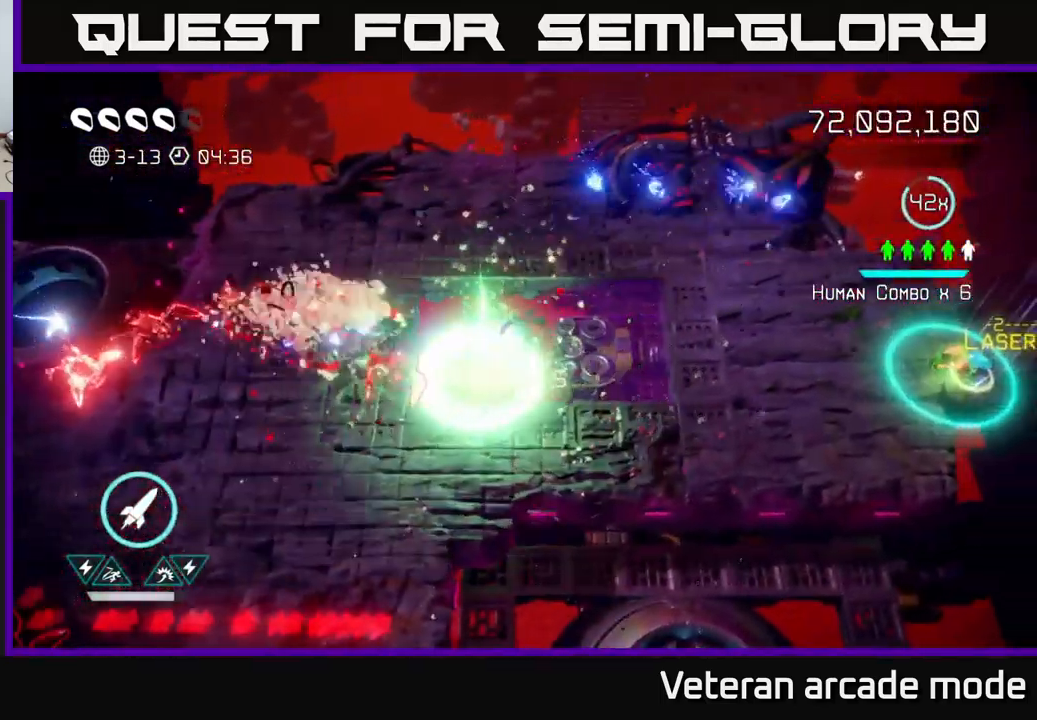
{"buttons": [], "left_stick": "right", "right_stick": "right", "events": [[317, "right_stick", "right"]]}
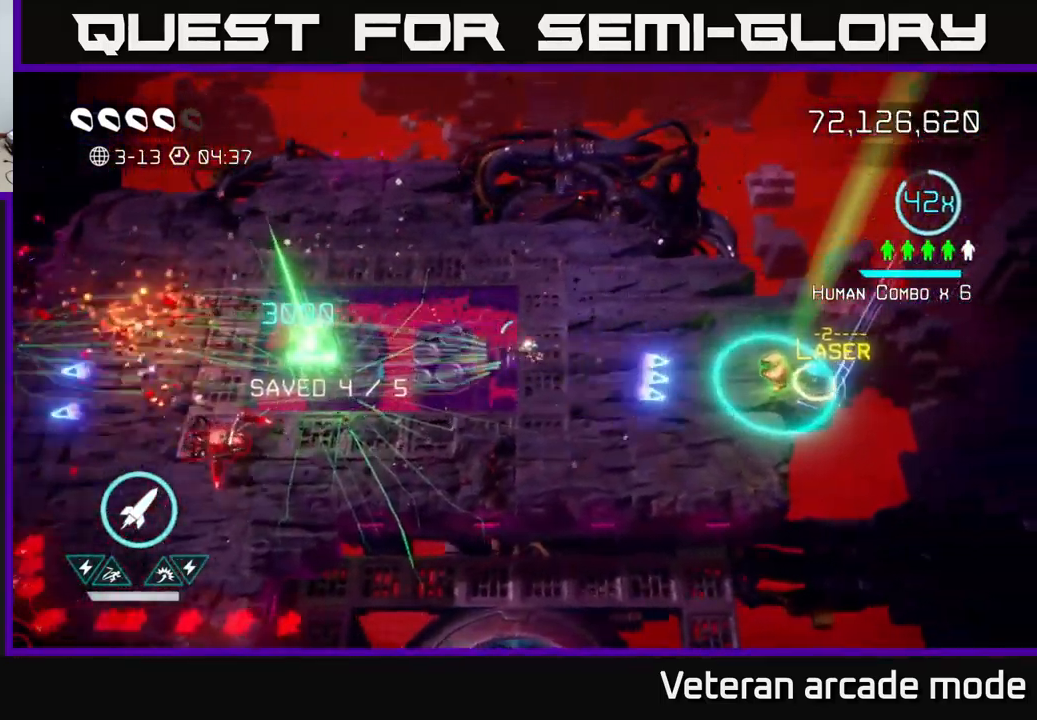
{"buttons": [], "left_stick": "left", "right_stick": "left", "events": [[284, "right_stick", "down"], [334, "right_stick", "left"], [434, "left_stick", "left"]]}
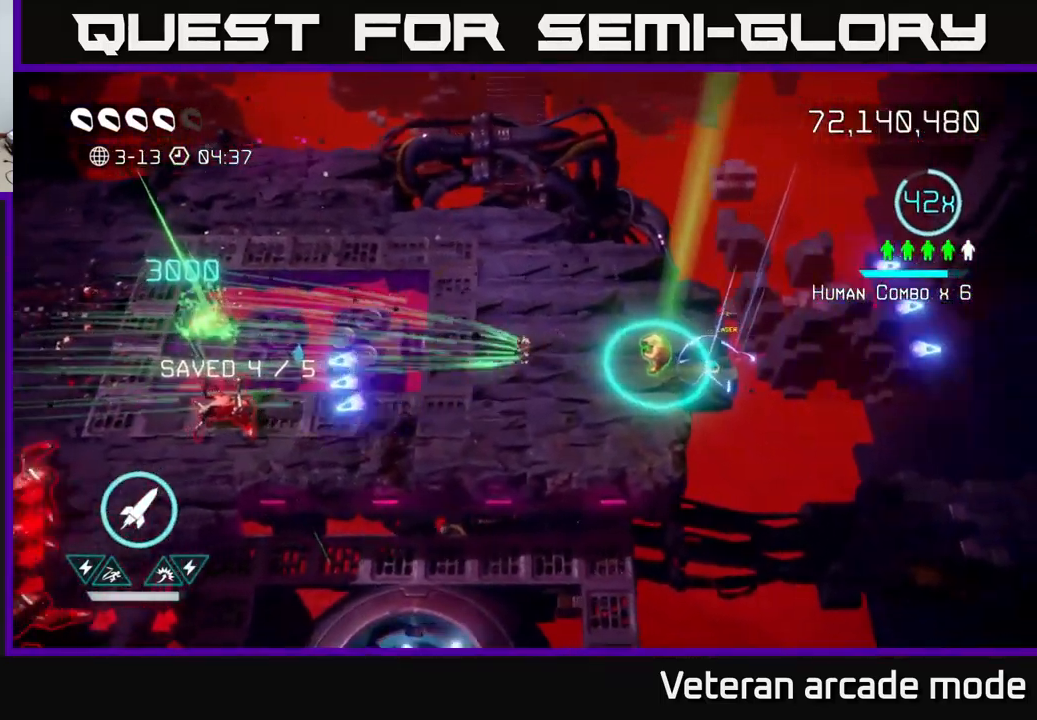
{"buttons": [], "left_stick": "left", "right_stick": "down-left", "events": [[150, "left_stick", "up-left"], [300, "left_stick", "left"], [333, "right_stick", "down-left"]]}
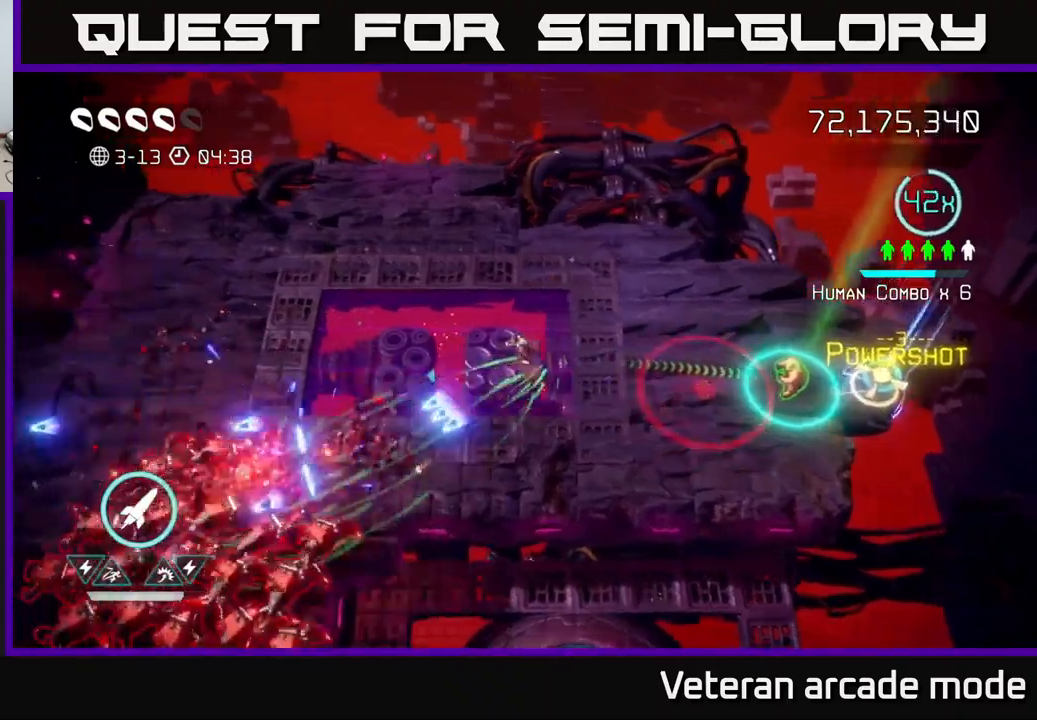
{"buttons": [], "left_stick": "right", "right_stick": "down-left", "events": [[417, "left_stick", "up"], [484, "left_stick", "right"]]}
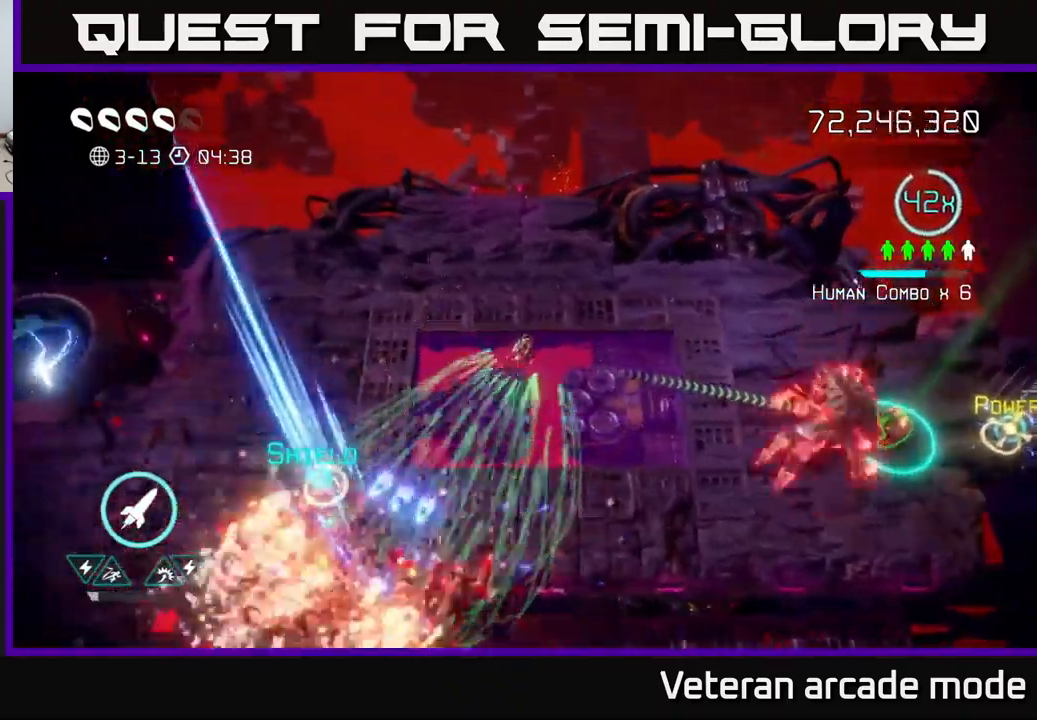
{"buttons": ["R2"], "left_stick": "right", "right_stick": "down-right", "events": [[34, "left_stick", "down-right"], [184, "left_stick", "right"], [334, "right_stick", "down-right"], [450, "R2", "down"]]}
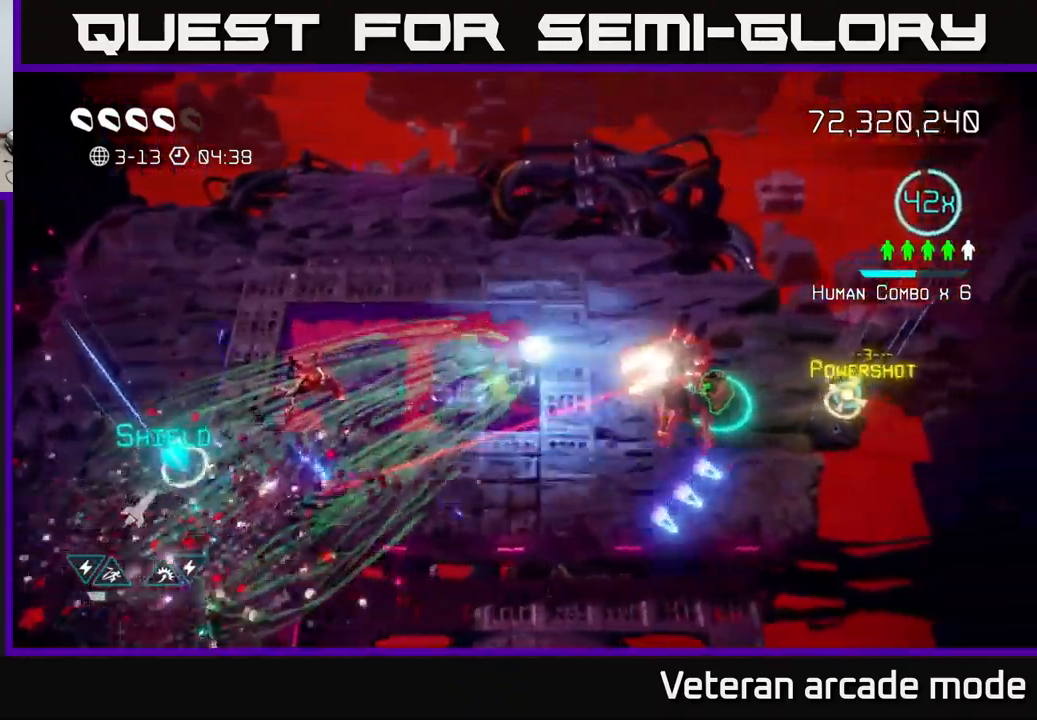
{"buttons": [], "left_stick": "right", "right_stick": "down-left", "events": [[100, "R2", "up"], [100, "left_stick", "up-right"], [217, "right_stick", "down"], [317, "left_stick", "right"], [400, "right_stick", "down-left"]]}
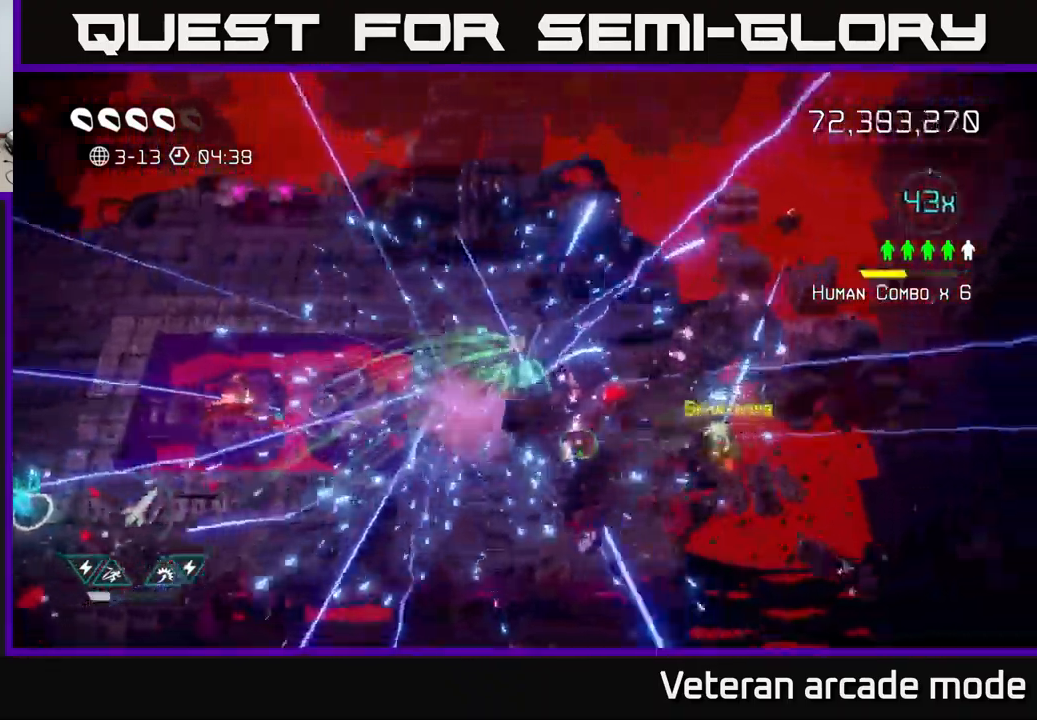
{"buttons": [], "left_stick": "left", "right_stick": "left", "events": [[50, "left_stick", "down-right"], [50, "right_stick", "left"], [167, "left_stick", "down"], [467, "left_stick", "left"]]}
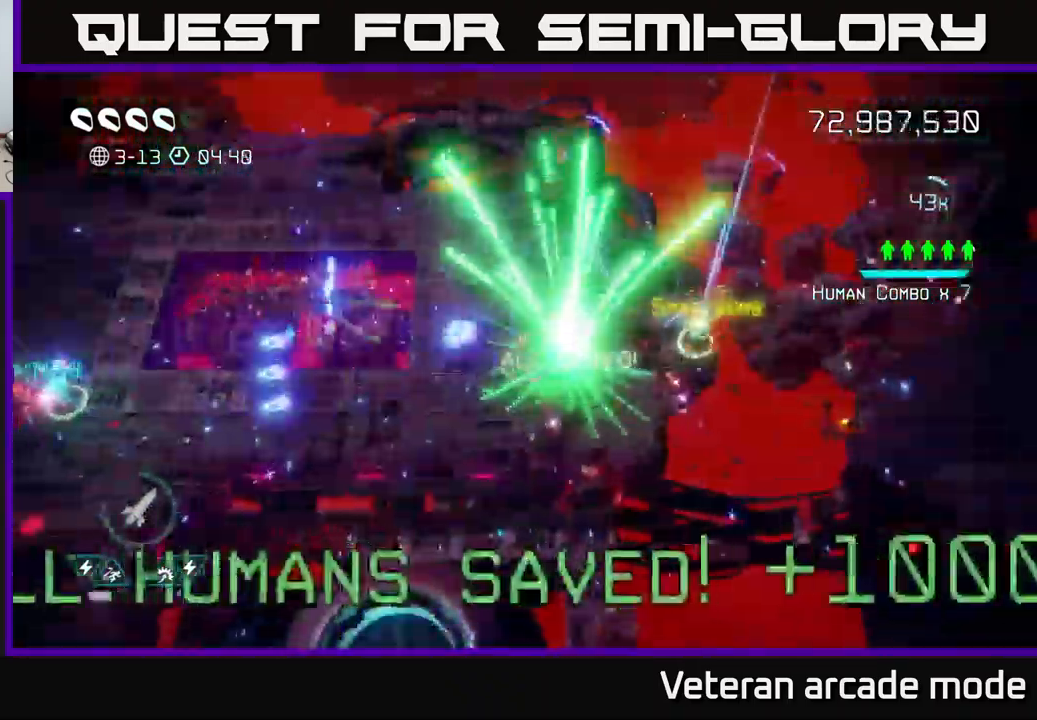
{"buttons": [], "left_stick": "left", "right_stick": "left", "events": [[117, "left_stick", "down-left"], [150, "right_stick", "up-left"], [217, "left_stick", "left"], [267, "right_stick", "left"]]}
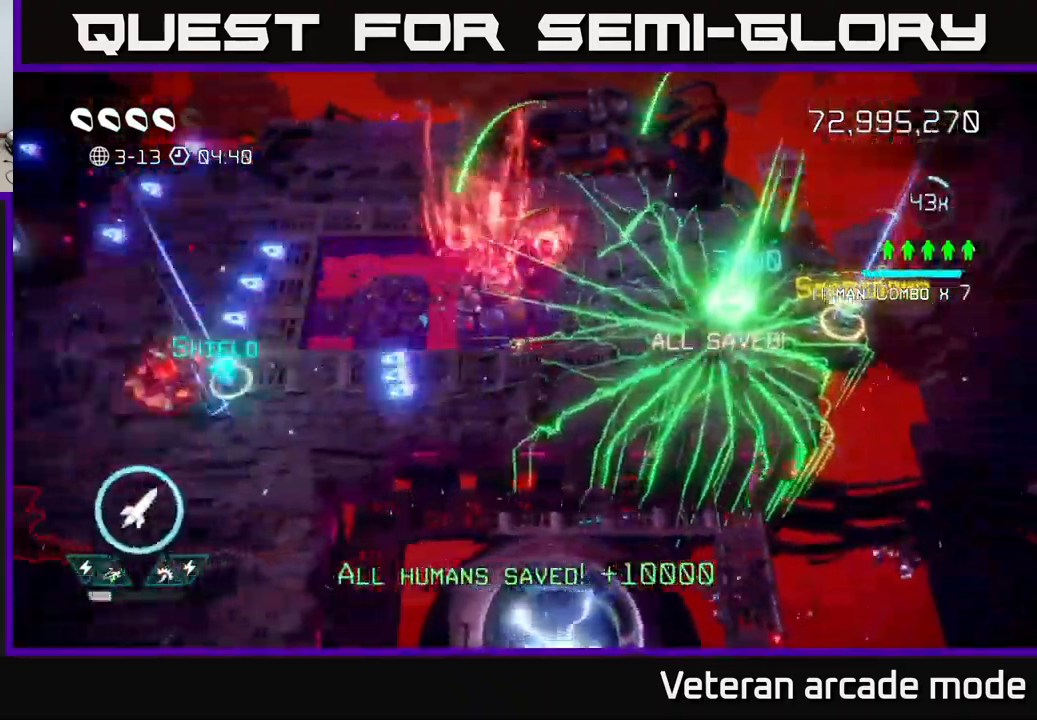
{"buttons": [], "left_stick": "left", "right_stick": "left", "events": []}
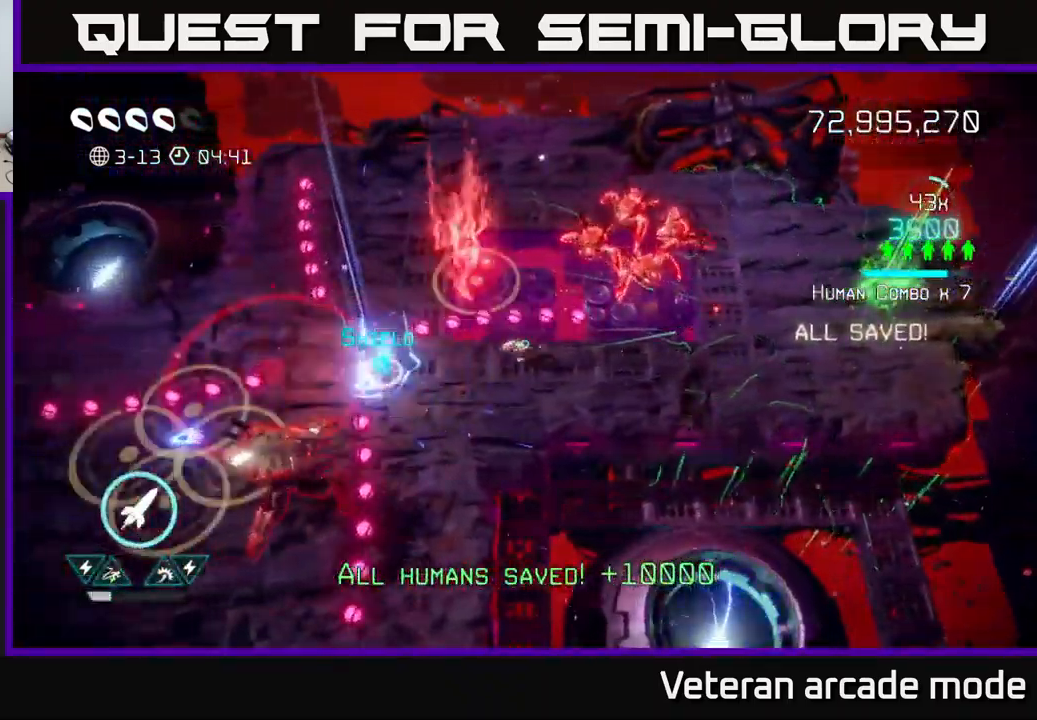
{"buttons": [], "left_stick": "left", "right_stick": "down-left", "events": [[334, "L2", "down"], [367, "right_stick", "down-left"], [484, "L2", "up"]]}
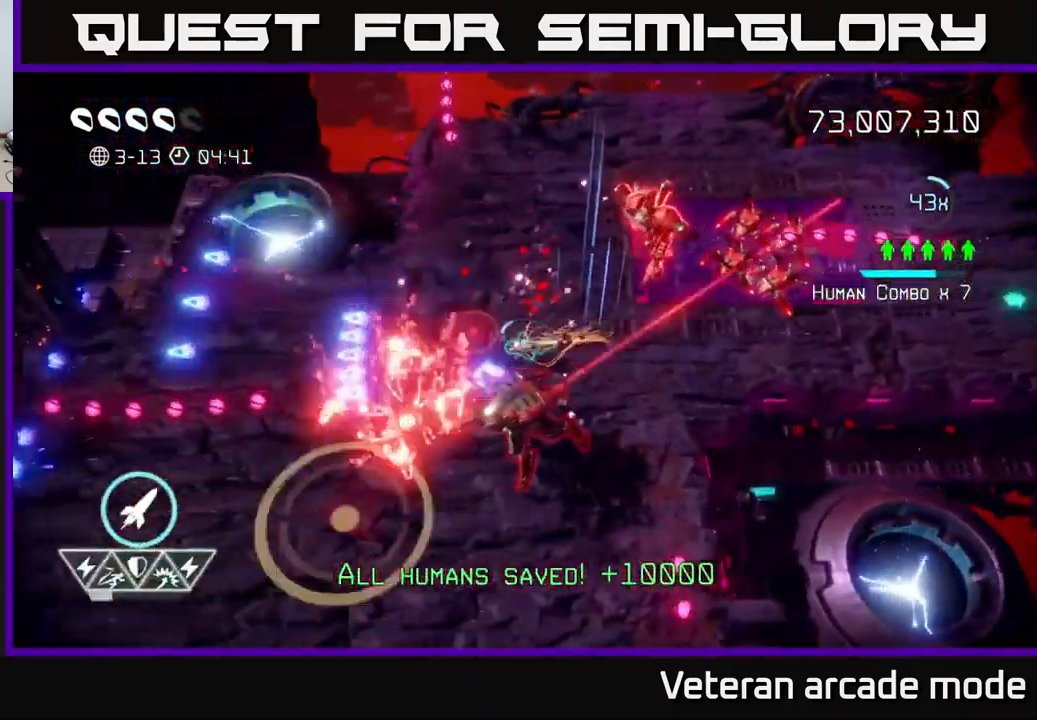
{"buttons": [], "left_stick": "left", "right_stick": "right", "events": [[17, "L2", "down"], [117, "L2", "up"], [117, "right_stick", "down-right"], [234, "right_stick", "right"], [300, "R2", "down"], [467, "R2", "up"]]}
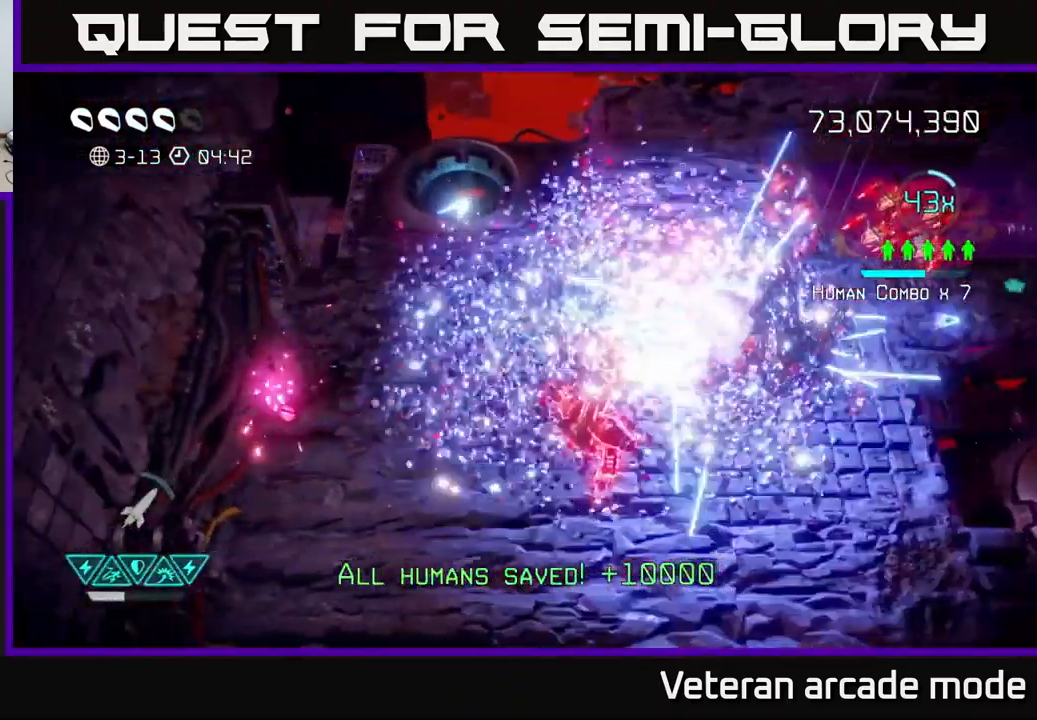
{"buttons": [], "left_stick": "down", "right_stick": "up-right", "events": [[100, "left_stick", "down-left"], [217, "right_stick", "up-right"], [334, "left_stick", "down"]]}